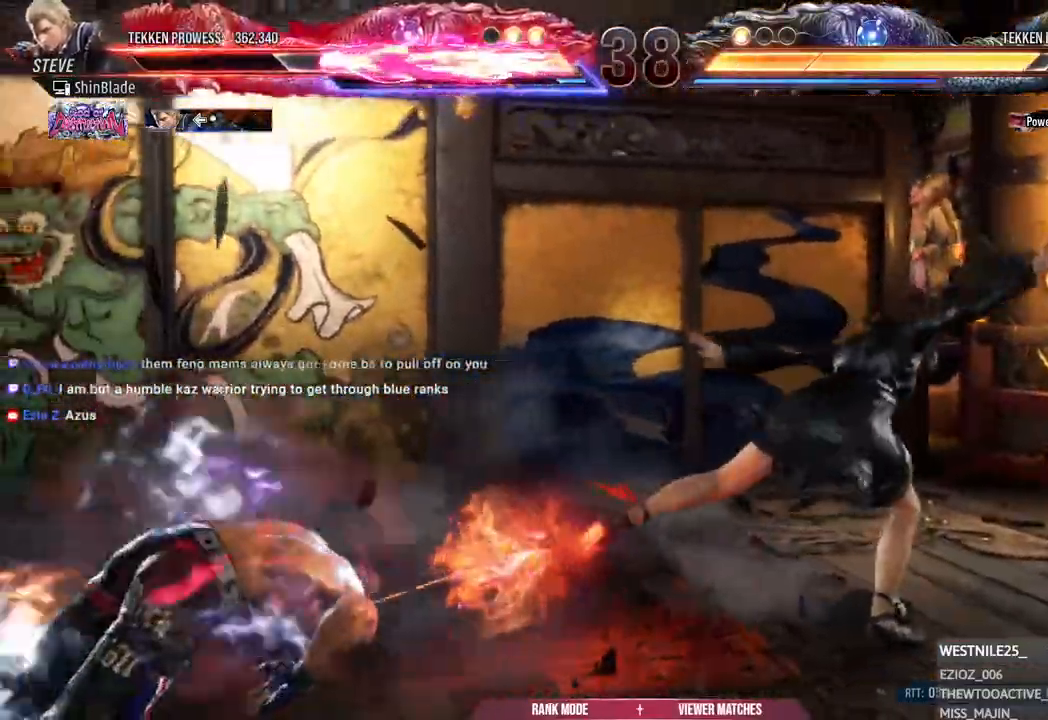
Gameplay with a controller (PlayStation layout); each line is a JSON object with the inputs held at the frame after it (dt_ms = milliseconds from this image to that frame). "events" lists button and stick changes between this image and that frame as [ms after this image, input, new state], when the widget could be followed in between. Not read: left_stick.
{"dt_ms": 500, "buttons": ["DPAD_LEFT"], "right_stick": "center", "events": [[100, "DPAD_LEFT", "down"]]}
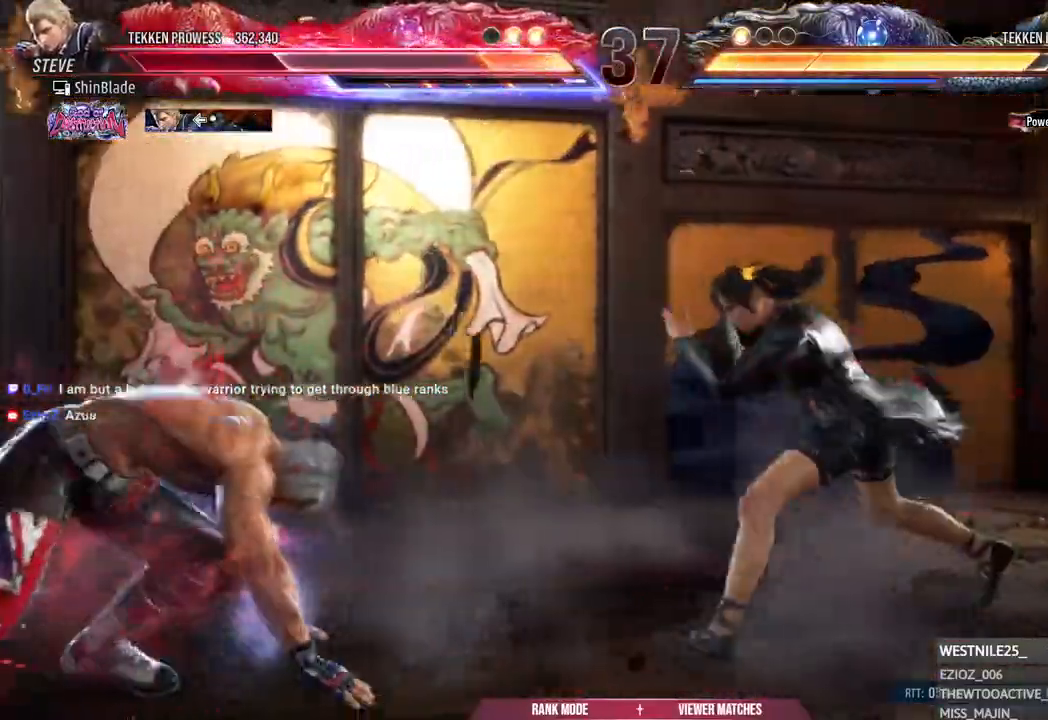
{"dt_ms": 500, "buttons": ["DPAD_UP"], "right_stick": "center", "events": [[33, "DPAD_LEFT", "up"], [200, "DPAD_UP", "down"], [283, "DPAD_UP", "up"], [350, "DPAD_UP", "down"], [417, "DPAD_UP", "up"], [467, "DPAD_UP", "down"]]}
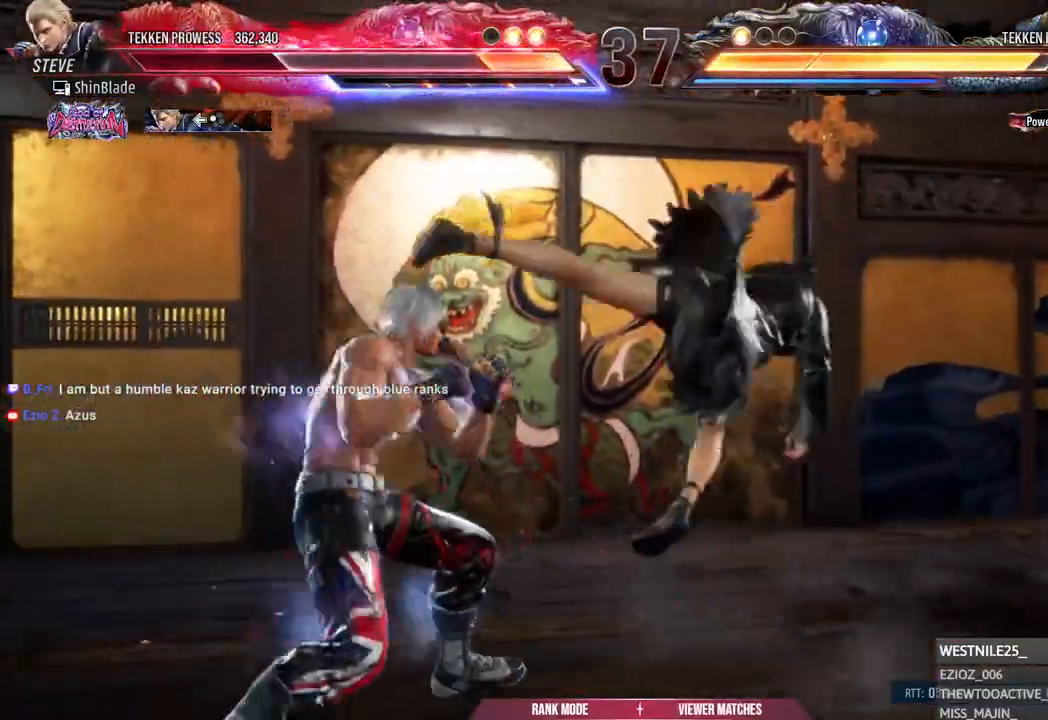
{"dt_ms": 500, "buttons": ["DPAD_RIGHT"], "right_stick": "center", "events": [[83, "DPAD_UP", "up"], [133, "SQUARE", "down"], [133, "TRIANGLE", "down"], [200, "SQUARE", "up"], [217, "TRIANGLE", "up"], [317, "TRIANGLE", "down"], [333, "SQUARE", "down"], [383, "SQUARE", "up"], [383, "TRIANGLE", "up"], [433, "SQUARE", "down"], [433, "TRIANGLE", "down"], [450, "DPAD_RIGHT", "down"], [483, "SQUARE", "up"], [483, "TRIANGLE", "up"]]}
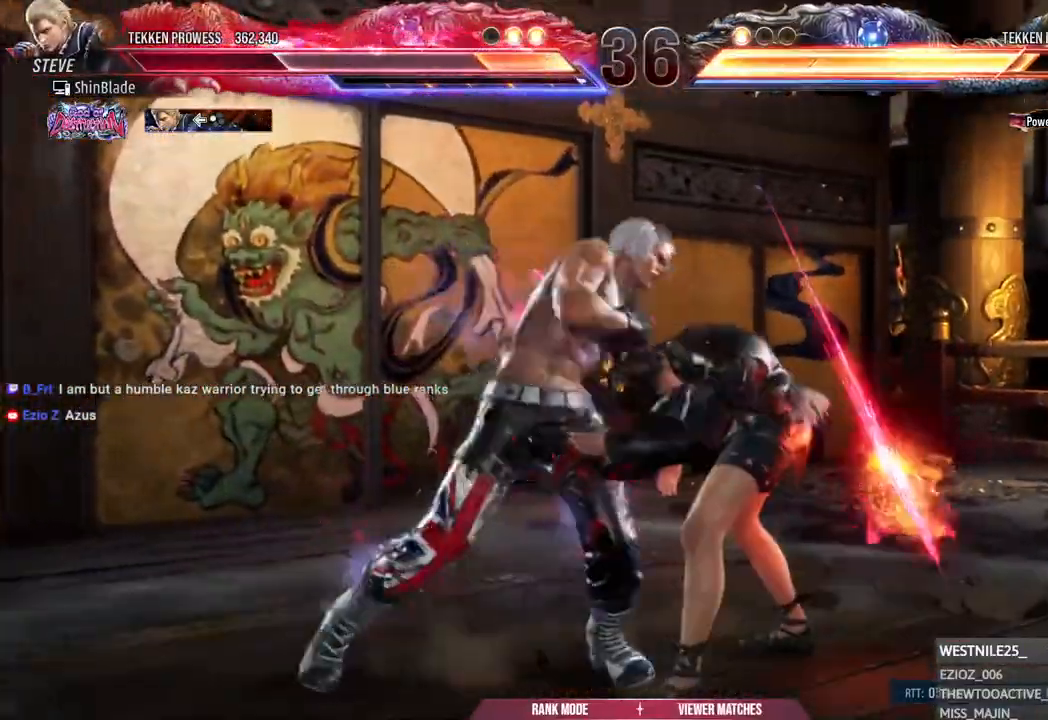
{"dt_ms": 500, "buttons": ["SQUARE", "TRIANGLE", "DPAD_RIGHT"], "right_stick": "center"}
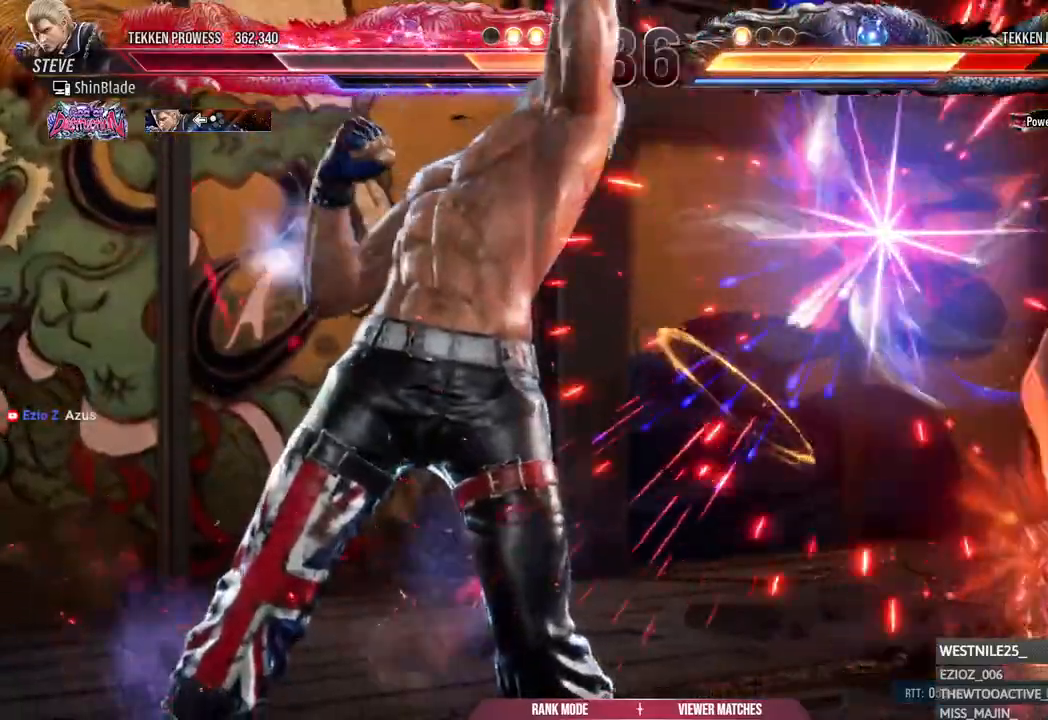
{"dt_ms": 500, "buttons": ["DPAD_RIGHT"], "right_stick": "center"}
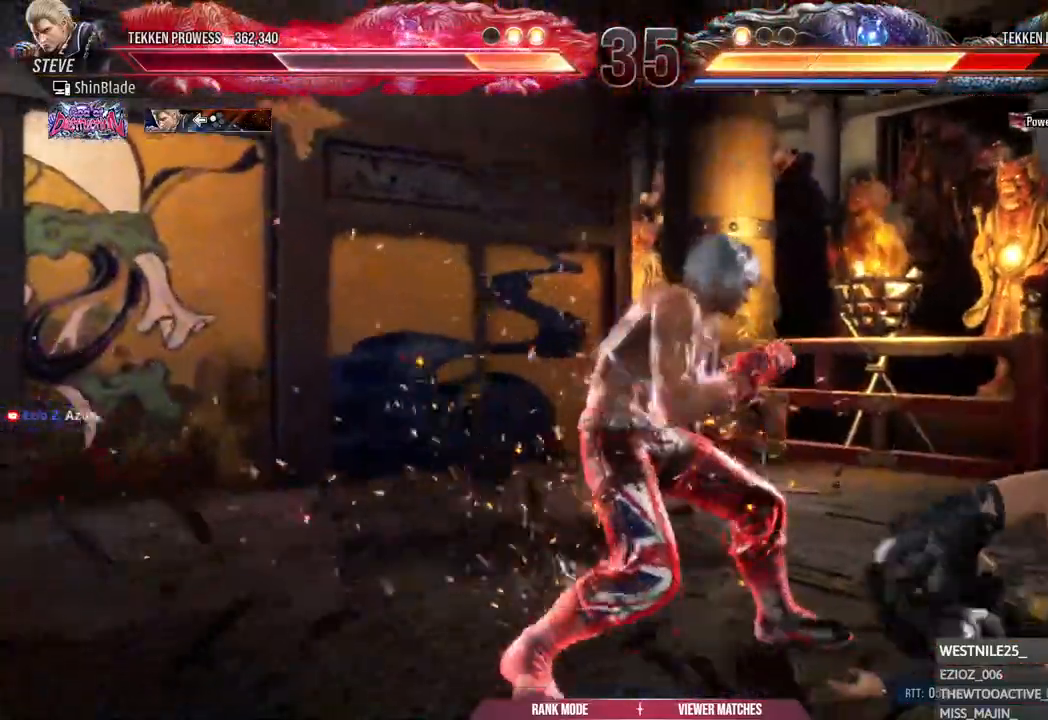
{"dt_ms": 500, "buttons": ["SQUARE", "TRIANGLE", "DPAD_DOWN", "DPAD_RIGHT"], "right_stick": "center", "events": [[17, "CIRCLE", "down"], [17, "CROSS", "down"], [67, "DPAD_RIGHT", "up"], [83, "CIRCLE", "up"], [83, "CROSS", "up"], [83, "TRIANGLE", "down"], [117, "DPAD_DOWN", "down"], [250, "DPAD_DOWN", "up"], [267, "TRIANGLE", "up"], [333, "DPAD_DOWN", "down"], [333, "TRIANGLE", "down"], [433, "DPAD_RIGHT", "down"], [467, "SQUARE", "down"]]}
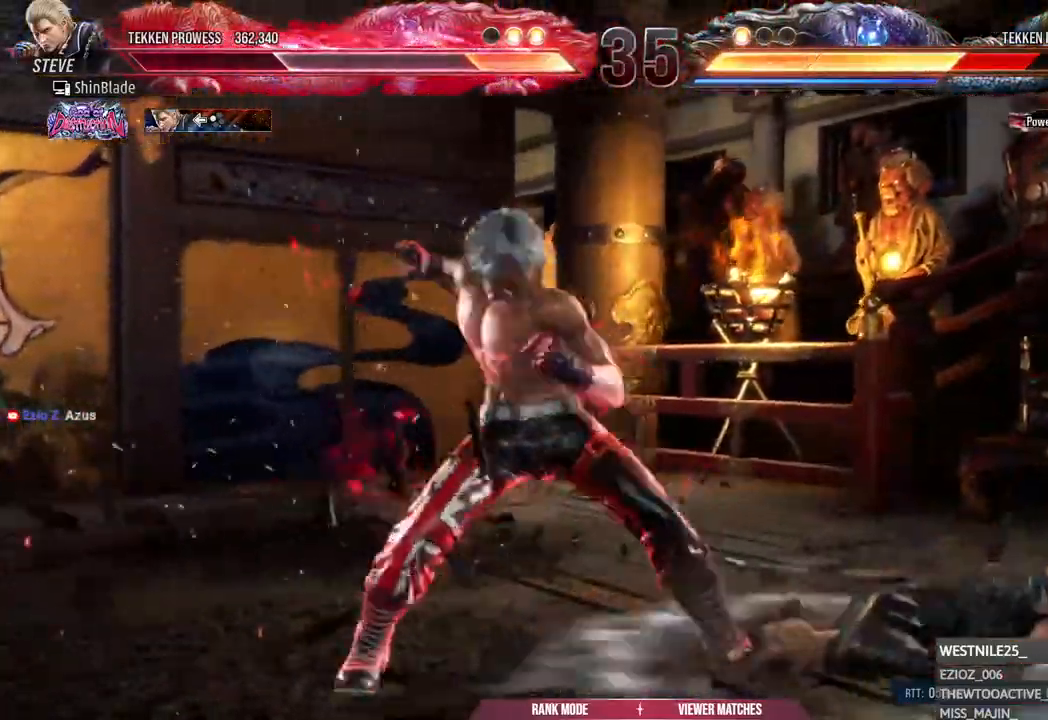
{"dt_ms": 500, "buttons": ["DPAD_RIGHT"], "right_stick": "center", "events": [[67, "SQUARE", "up"], [133, "SQUARE", "down"], [183, "DPAD_DOWN", "up"], [217, "DPAD_RIGHT", "up"], [350, "SQUARE", "up"], [350, "TRIANGLE", "up"], [467, "DPAD_RIGHT", "down"]]}
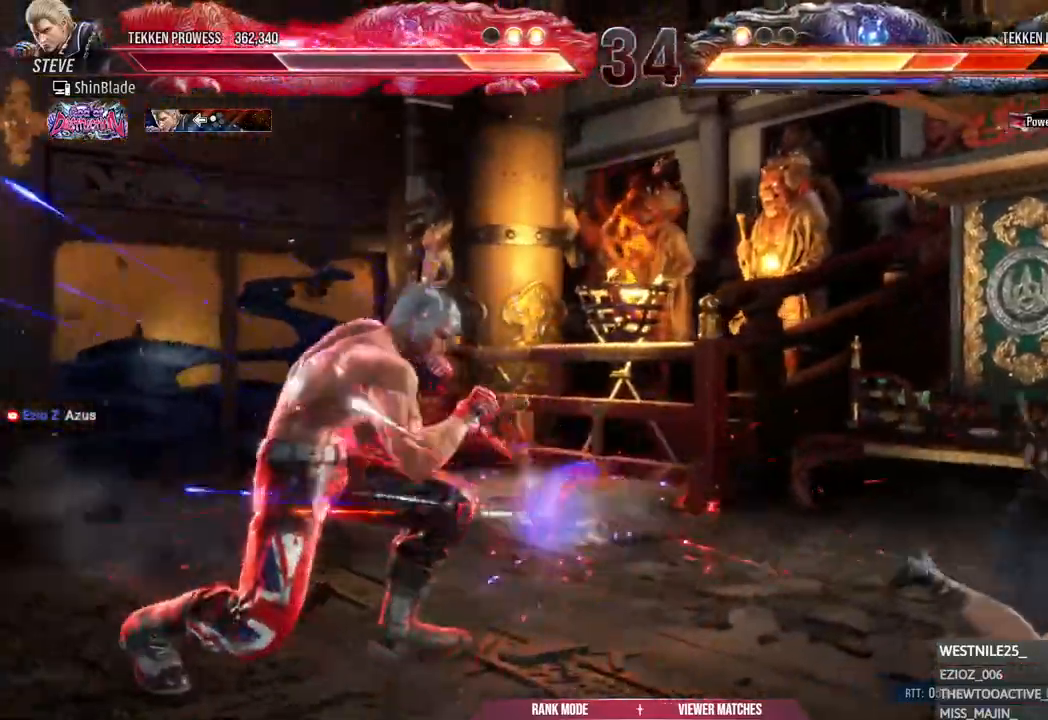
{"dt_ms": 500, "buttons": ["DPAD_RIGHT"], "right_stick": "center", "events": [[33, "DPAD_RIGHT", "up"], [100, "DPAD_RIGHT", "down"], [117, "DPAD_RIGHT", "up"], [183, "DPAD_RIGHT", "down"]]}
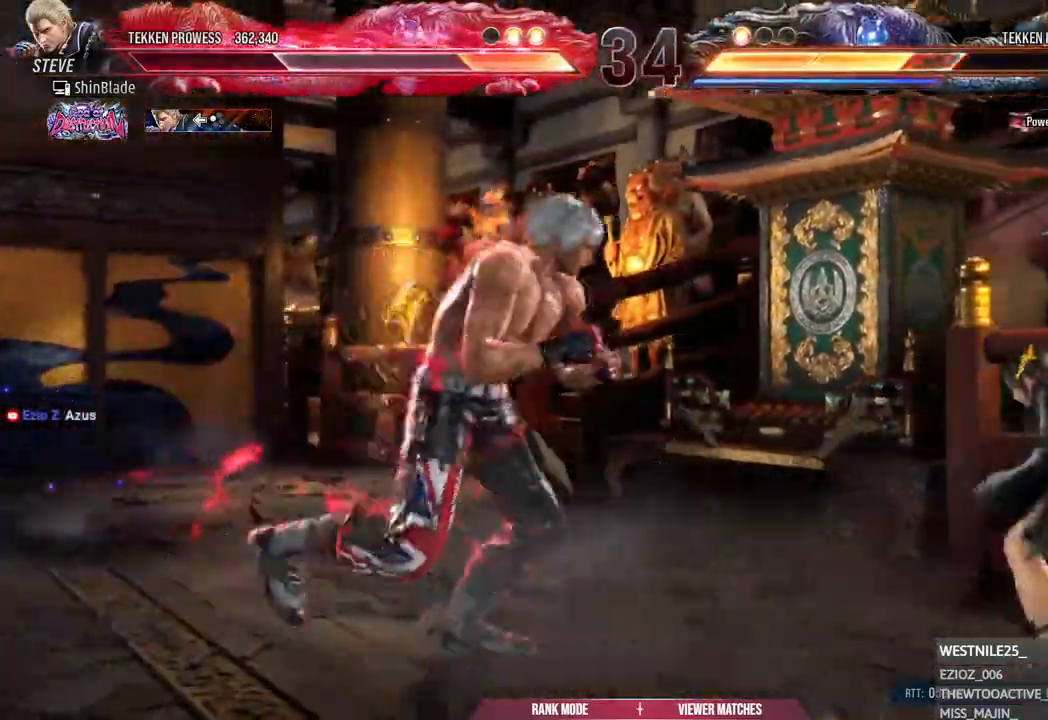
{"dt_ms": 500, "buttons": ["DPAD_LEFT"], "right_stick": "center", "events": [[100, "DPAD_UP", "down"], [100, "SQUARE", "down"], [100, "TRIANGLE", "down"], [200, "SQUARE", "up"], [217, "DPAD_RIGHT", "up"], [233, "DPAD_LEFT", "down"], [233, "DPAD_UP", "up"], [250, "SQUARE", "down"], [267, "DPAD_LEFT", "up"], [300, "DPAD_LEFT", "down"], [317, "SQUARE", "up"], [383, "SQUARE", "down"], [400, "DPAD_LEFT", "up"], [450, "TRIANGLE", "up"], [467, "DPAD_LEFT", "down"], [467, "SQUARE", "up"]]}
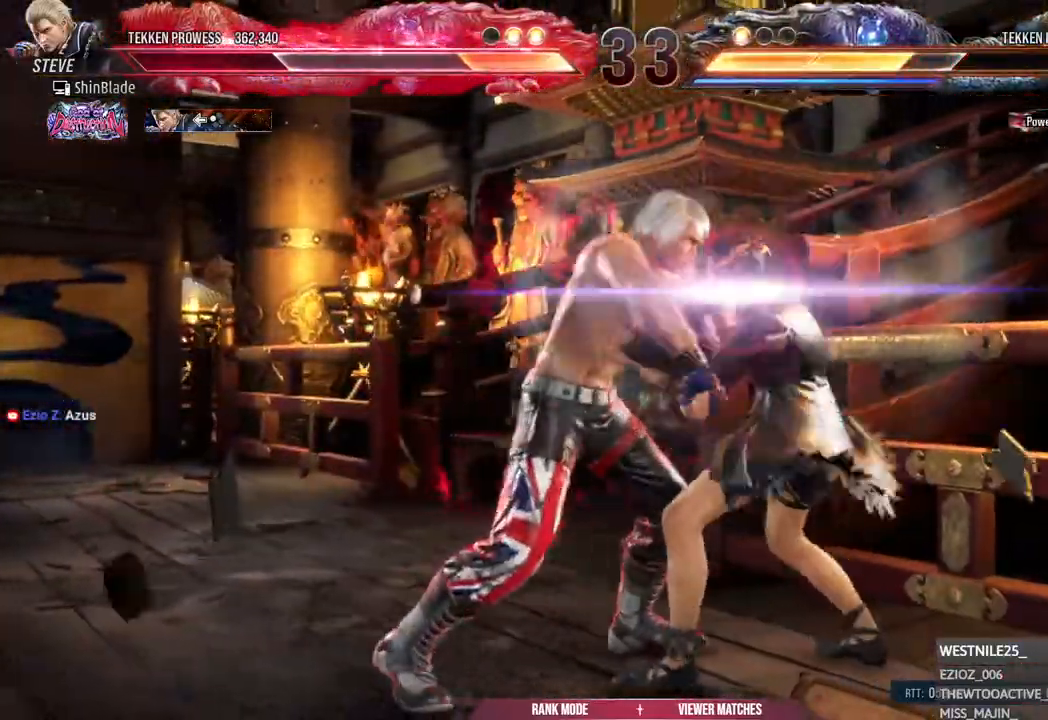
{"dt_ms": 500, "buttons": ["TRIANGLE", "DPAD_LEFT"], "right_stick": "center"}
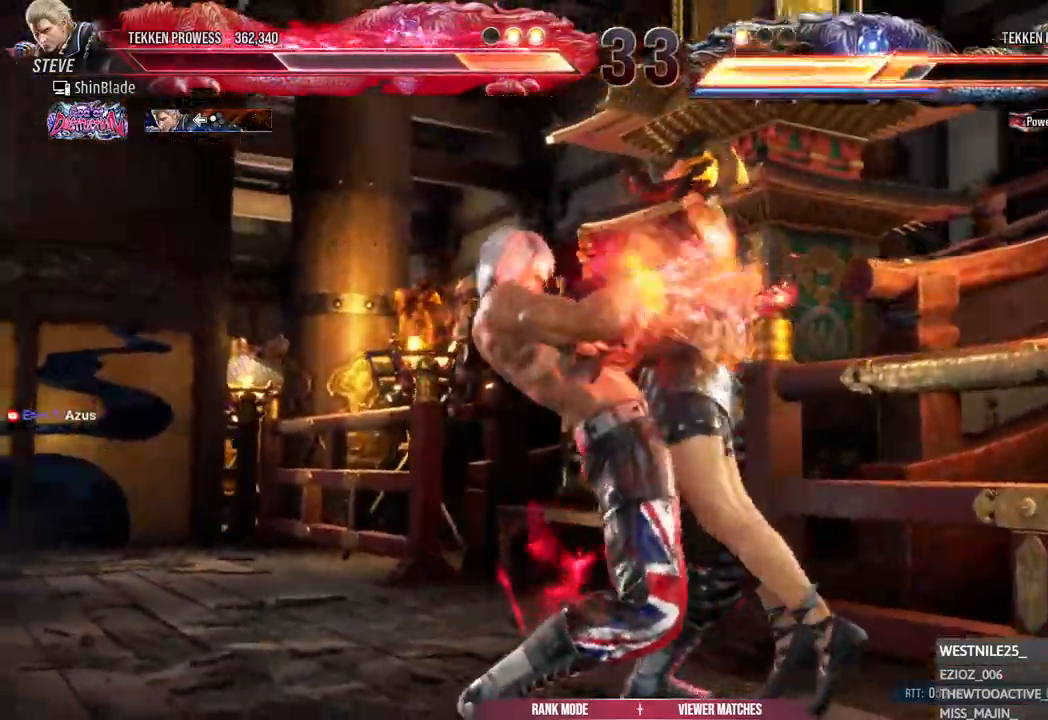
{"dt_ms": 500, "buttons": ["DPAD_RIGHT"], "right_stick": "center"}
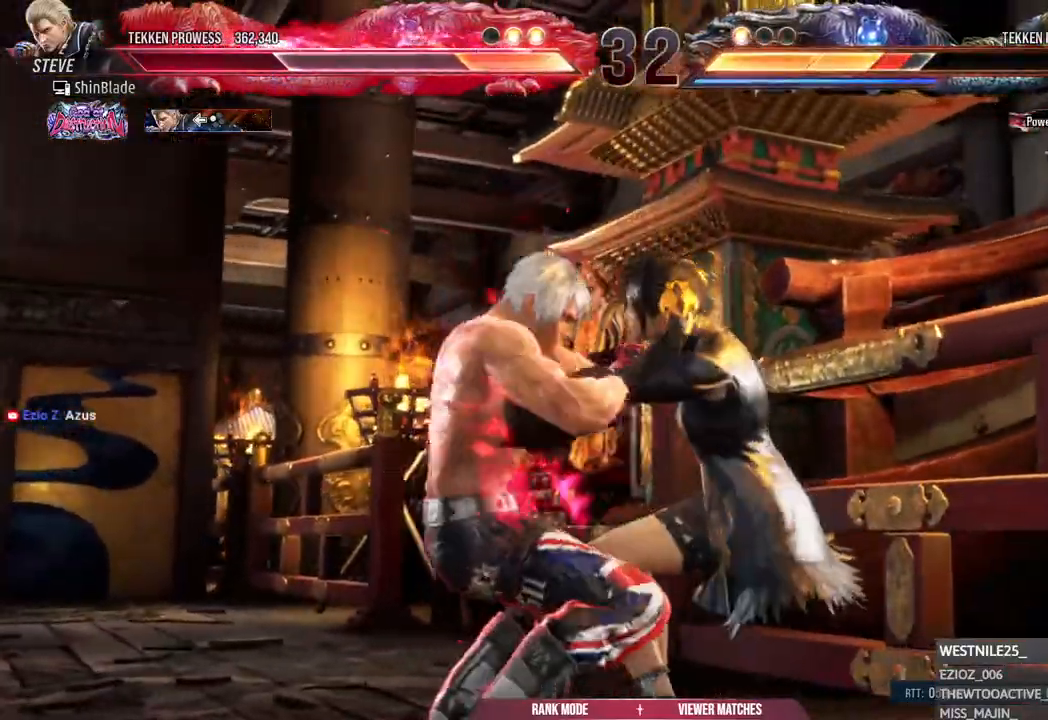
{"dt_ms": 1000, "buttons": ["TRIANGLE"], "right_stick": "center"}
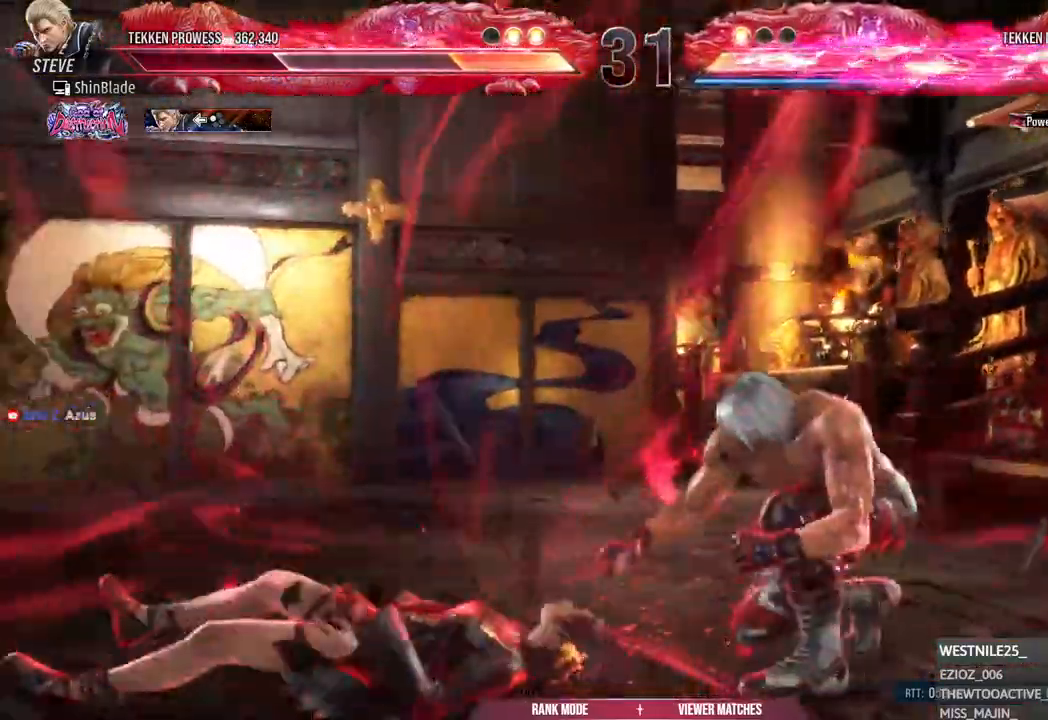
{"dt_ms": 500, "buttons": ["DPAD_DOWN"], "right_stick": "center", "events": [[233, "TRIANGLE", "up"], [250, "DPAD_LEFT", "down"], [267, "CROSS", "down"], [283, "CIRCLE", "down"], [333, "CIRCLE", "up"], [333, "CROSS", "up"], [350, "DPAD_LEFT", "up"], [367, "DPAD_DOWN", "down"], [400, "TRIANGLE", "down"], [500, "TRIANGLE", "up"]]}
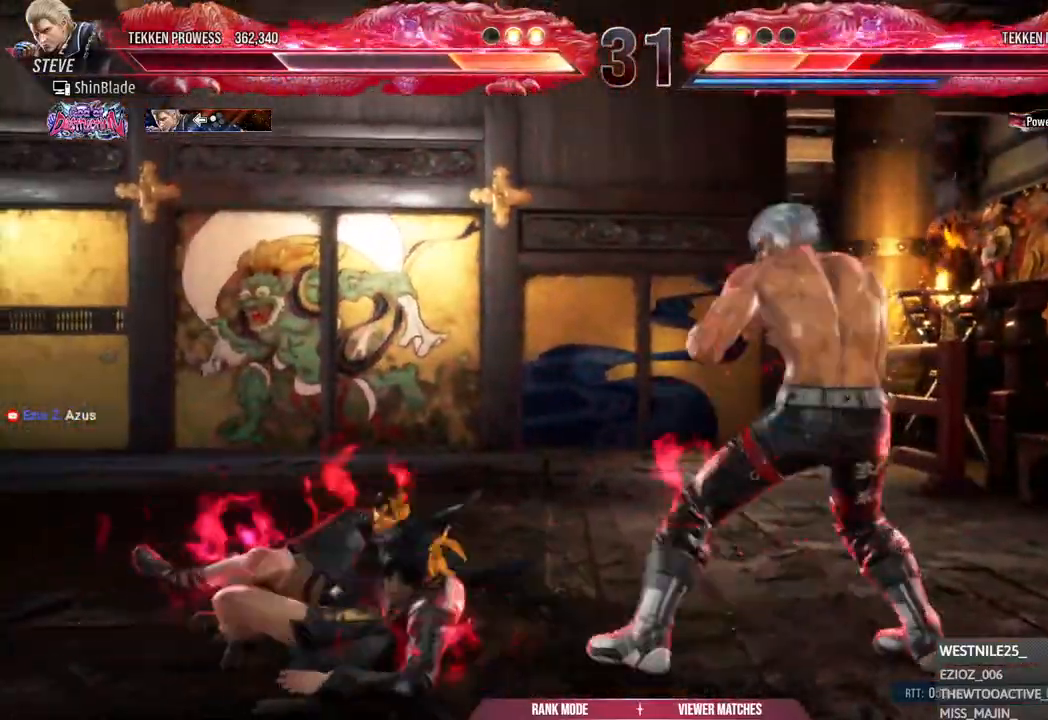
{"dt_ms": 500, "buttons": [], "right_stick": "center"}
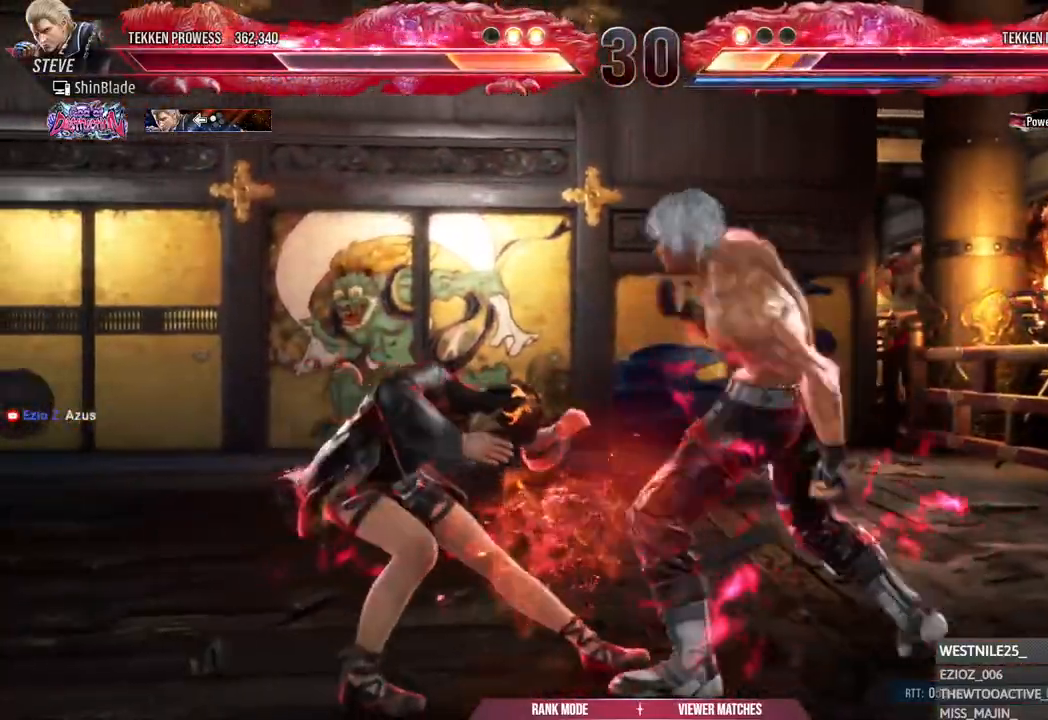
{"dt_ms": 500, "buttons": ["SQUARE", "TRIANGLE", "DPAD_RIGHT"], "right_stick": "center", "events": [[17, "SQUARE", "down"], [67, "DPAD_LEFT", "down"], [83, "TRIANGLE", "down"], [100, "DPAD_LEFT", "up"], [133, "SQUARE", "up"], [200, "SQUARE", "down"], [200, "TRIANGLE", "up"], [267, "TRIANGLE", "down"], [283, "DPAD_DOWN", "down"], [283, "DPAD_RIGHT", "down"], [283, "SQUARE", "up"], [300, "DPAD_DOWN", "up"], [350, "SQUARE", "down"], [433, "TRIANGLE", "up"], [467, "TRIANGLE", "down"]]}
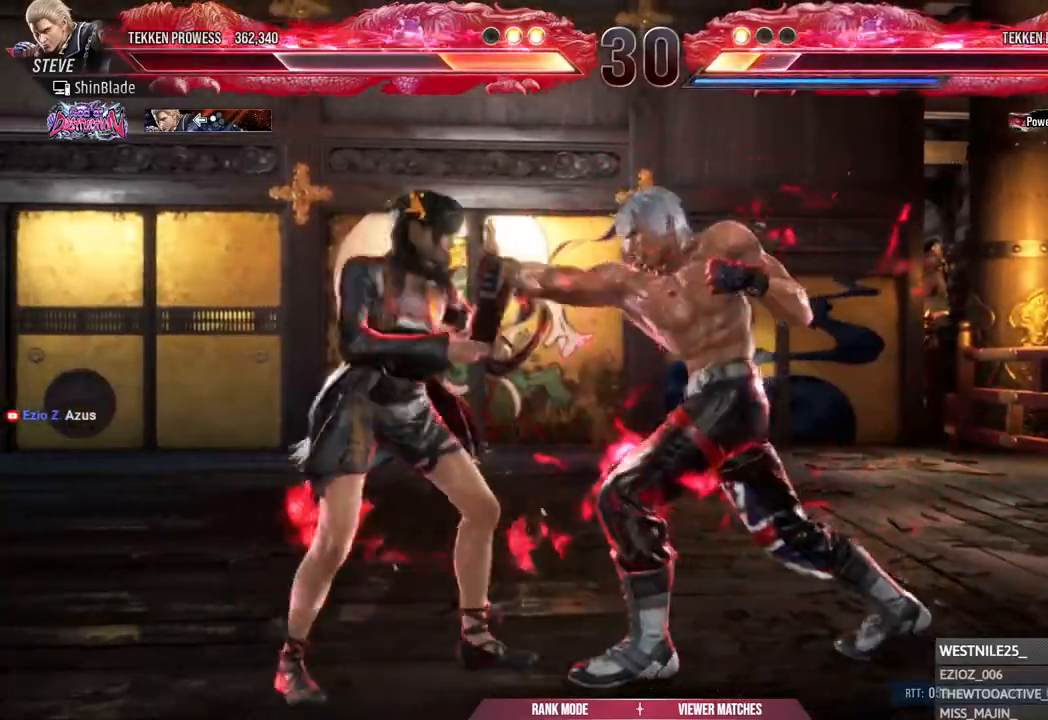
{"dt_ms": 500, "buttons": ["SQUARE"], "right_stick": "center", "events": [[33, "TRIANGLE", "up"], [83, "SQUARE", "up"], [167, "DPAD_RIGHT", "up"], [250, "SQUARE", "down"], [350, "TRIANGLE", "down"], [367, "SQUARE", "up"], [450, "SQUARE", "down"], [467, "TRIANGLE", "up"]]}
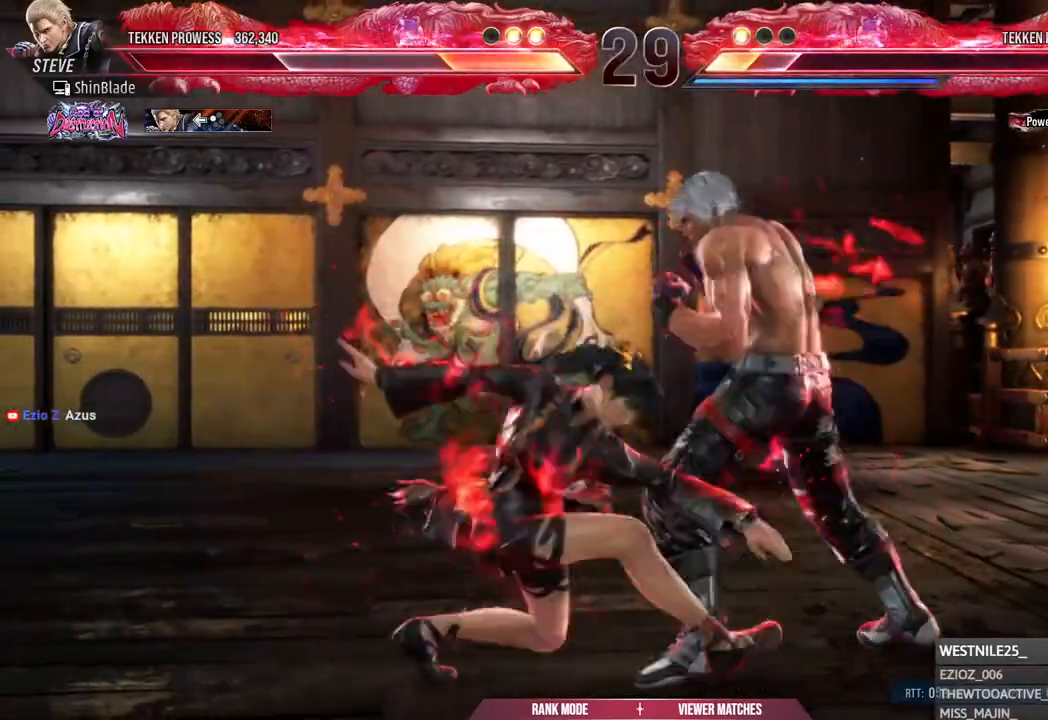
{"dt_ms": 500, "buttons": [], "right_stick": "center", "events": [[33, "TRIANGLE", "down"], [50, "SQUARE", "up"], [67, "SQUARE", "down"], [167, "TRIANGLE", "up"], [217, "TRIANGLE", "down"], [233, "SQUARE", "up"], [350, "DPAD_RIGHT", "down"], [367, "TRIANGLE", "up"], [383, "SQUARE", "down"], [467, "DPAD_RIGHT", "up"], [500, "SQUARE", "up"]]}
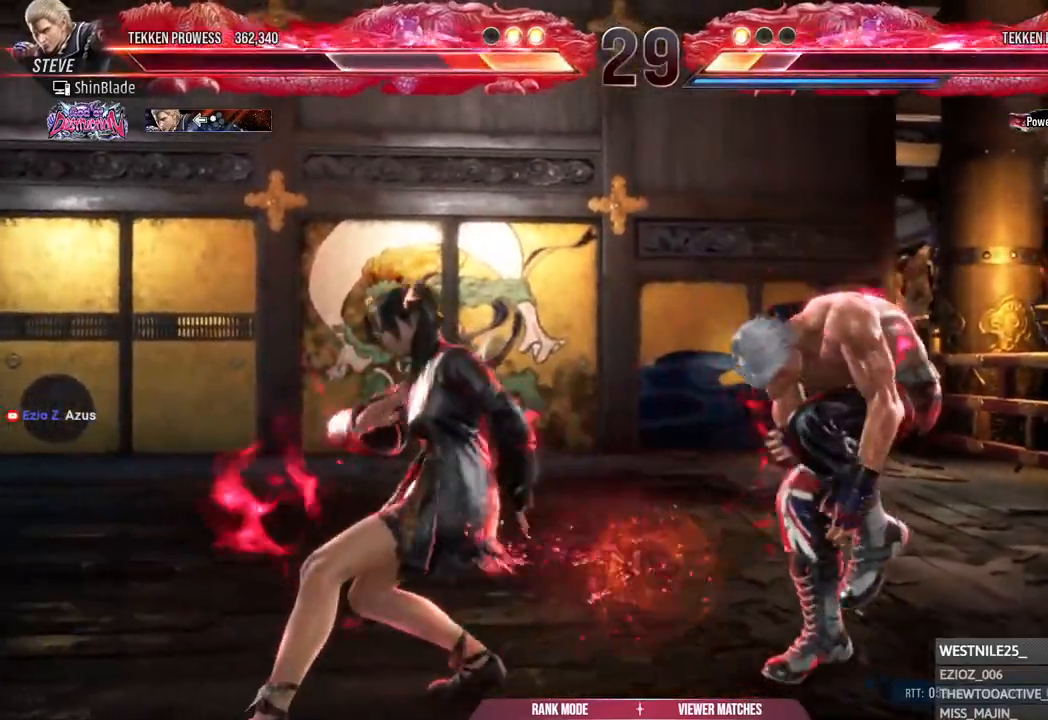
{"dt_ms": 500, "buttons": ["DPAD_RIGHT"], "right_stick": "center", "events": [[117, "DPAD_RIGHT", "down"], [200, "DPAD_RIGHT", "up"], [250, "DPAD_RIGHT", "down"]]}
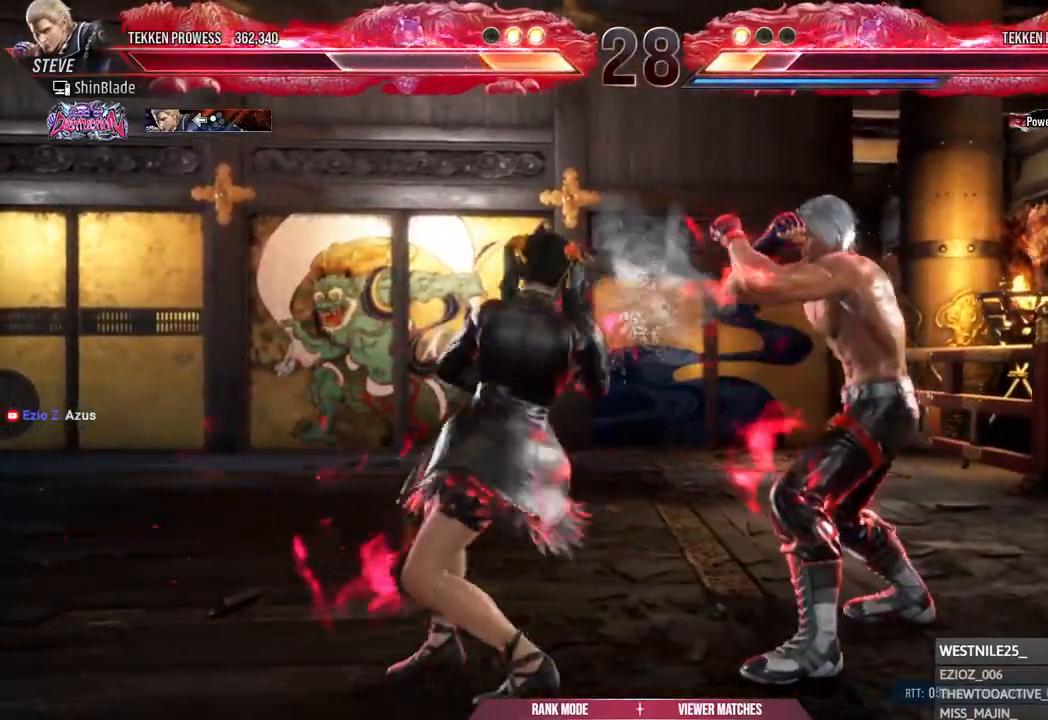
{"dt_ms": 500, "buttons": [], "right_stick": "center", "events": [[67, "DPAD_RIGHT", "up"], [100, "DPAD_RIGHT", "down"], [133, "DPAD_DOWN", "down"], [400, "DPAD_DOWN", "up"], [400, "DPAD_RIGHT", "up"], [417, "SQUARE", "down"], [500, "SQUARE", "up"]]}
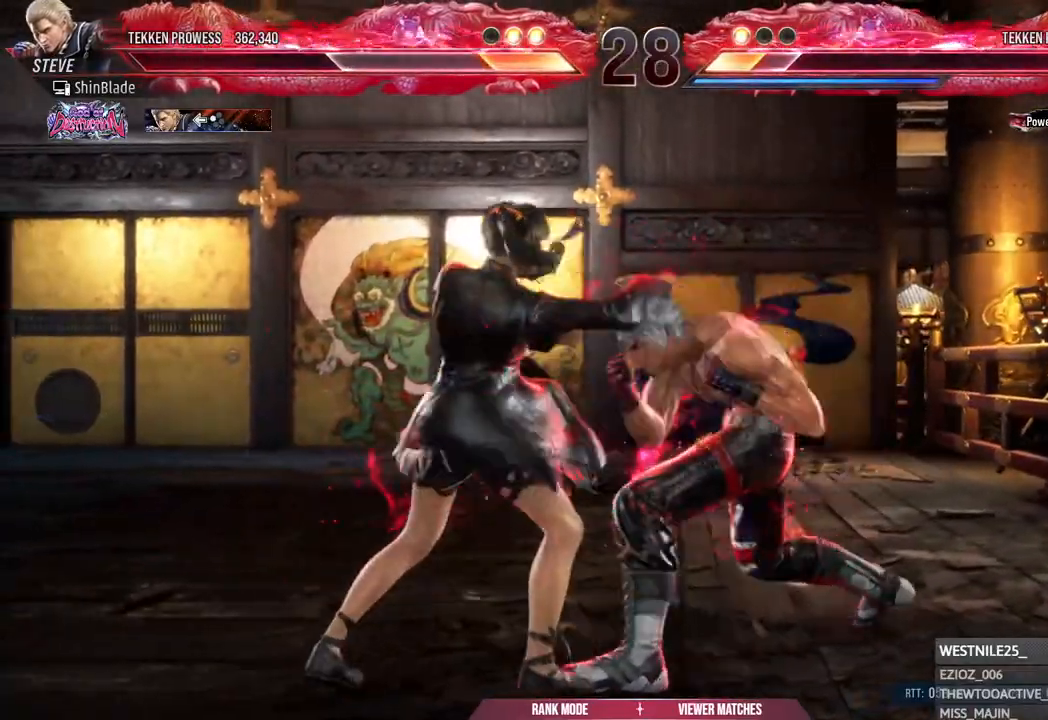
{"dt_ms": 500, "buttons": ["SQUARE"], "right_stick": "center", "events": [[50, "TRIANGLE", "down"], [133, "TRIANGLE", "up"], [200, "TRIANGLE", "down"], [283, "TRIANGLE", "up"], [300, "TRIANGLE", "down"], [317, "TRIANGLE", "up"], [333, "SQUARE", "down"], [383, "TRIANGLE", "down"], [500, "TRIANGLE", "up"]]}
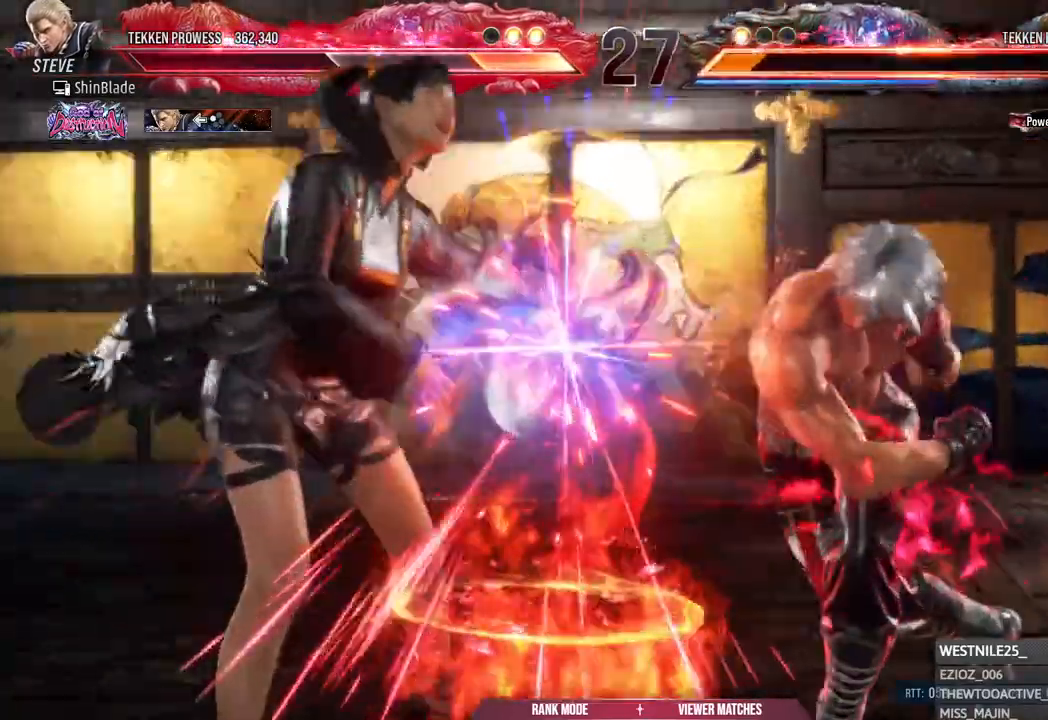
{"dt_ms": 500, "buttons": [], "right_stick": "center", "events": [[83, "SQUARE", "up"]]}
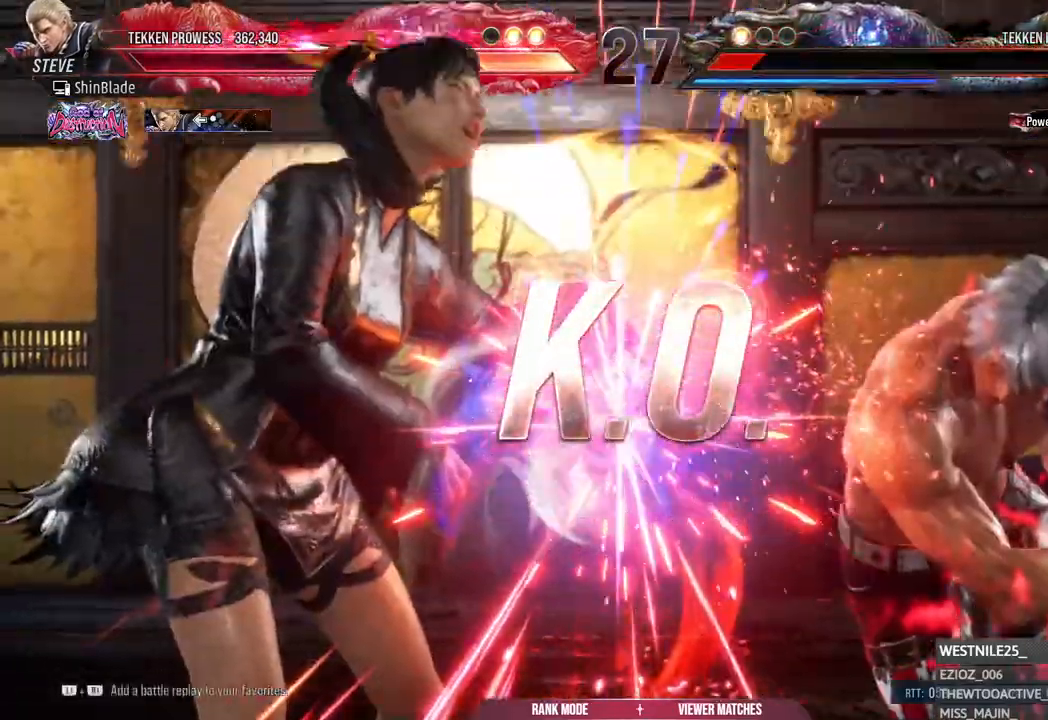
{"dt_ms": 500, "buttons": [], "right_stick": "center", "events": []}
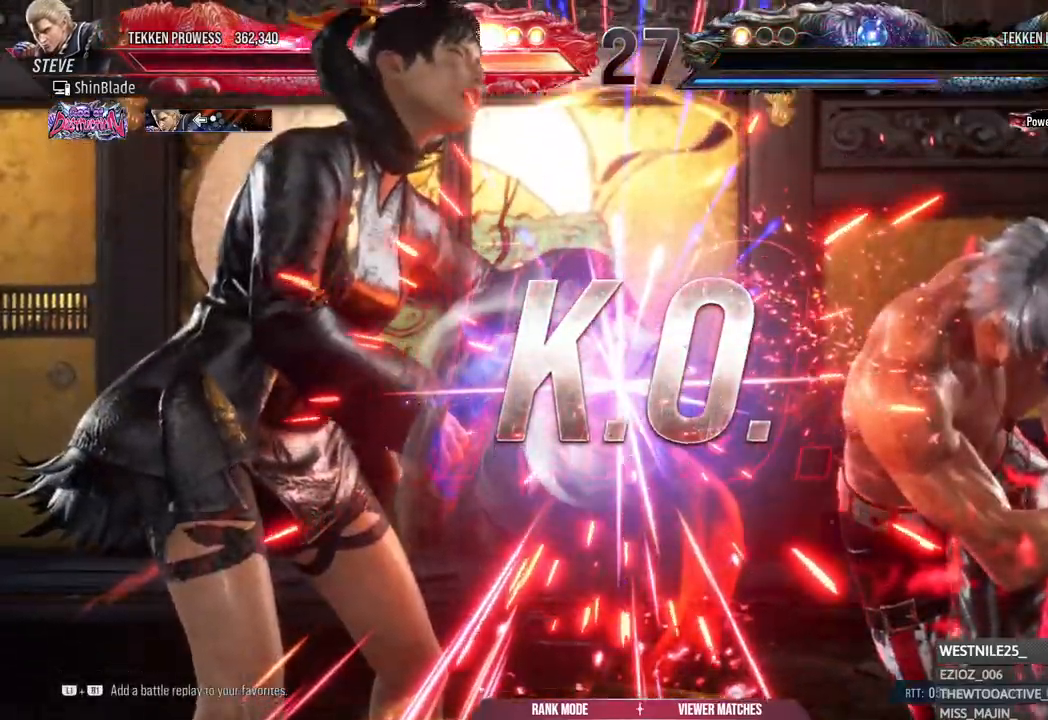
{"dt_ms": 500, "buttons": ["CIRCLE", "SQUARE", "TRIANGLE"], "right_stick": "center", "events": [[133, "CIRCLE", "down"], [133, "SQUARE", "down"], [133, "TRIANGLE", "down"], [183, "CIRCLE", "up"], [200, "SQUARE", "up"], [200, "TRIANGLE", "up"], [317, "CIRCLE", "down"], [317, "SQUARE", "down"], [317, "TRIANGLE", "down"], [383, "CIRCLE", "up"], [383, "SQUARE", "up"], [383, "TRIANGLE", "up"], [500, "CIRCLE", "down"], [500, "SQUARE", "down"], [500, "TRIANGLE", "down"]]}
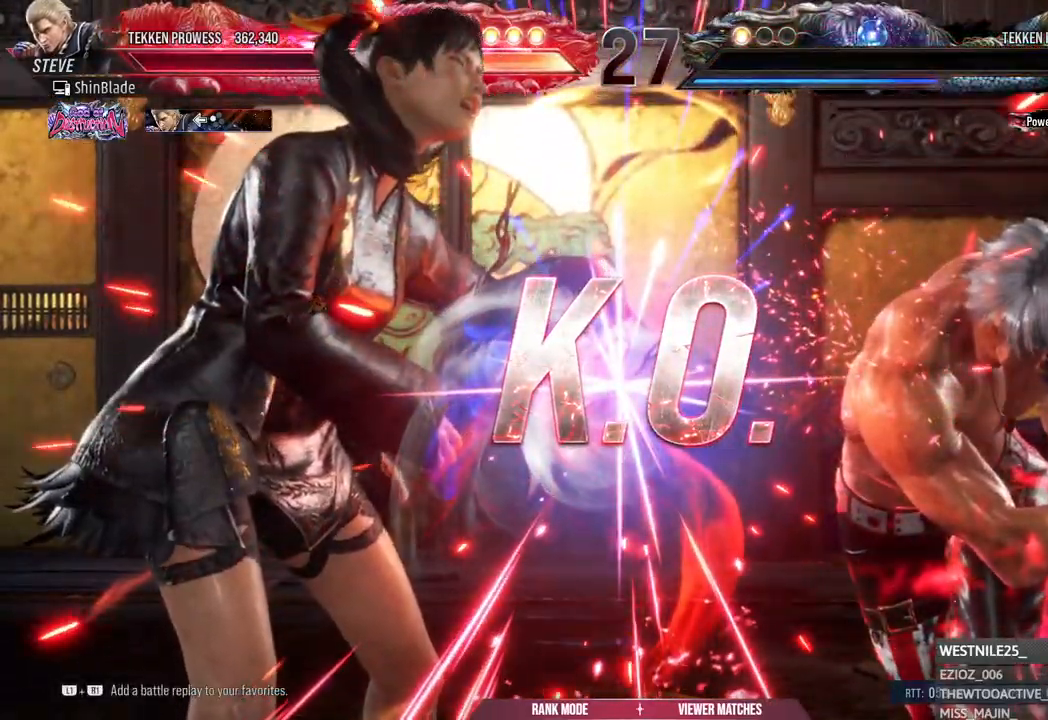
{"dt_ms": 500, "buttons": [], "right_stick": "center", "events": [[67, "CIRCLE", "up"], [67, "SQUARE", "up"], [67, "TRIANGLE", "up"], [167, "CIRCLE", "down"], [167, "SQUARE", "down"], [167, "TRIANGLE", "down"], [233, "CIRCLE", "up"], [233, "SQUARE", "up"], [233, "TRIANGLE", "up"], [367, "CIRCLE", "down"], [367, "SQUARE", "down"], [367, "TRIANGLE", "down"], [417, "CIRCLE", "up"], [433, "SQUARE", "up"], [433, "TRIANGLE", "up"]]}
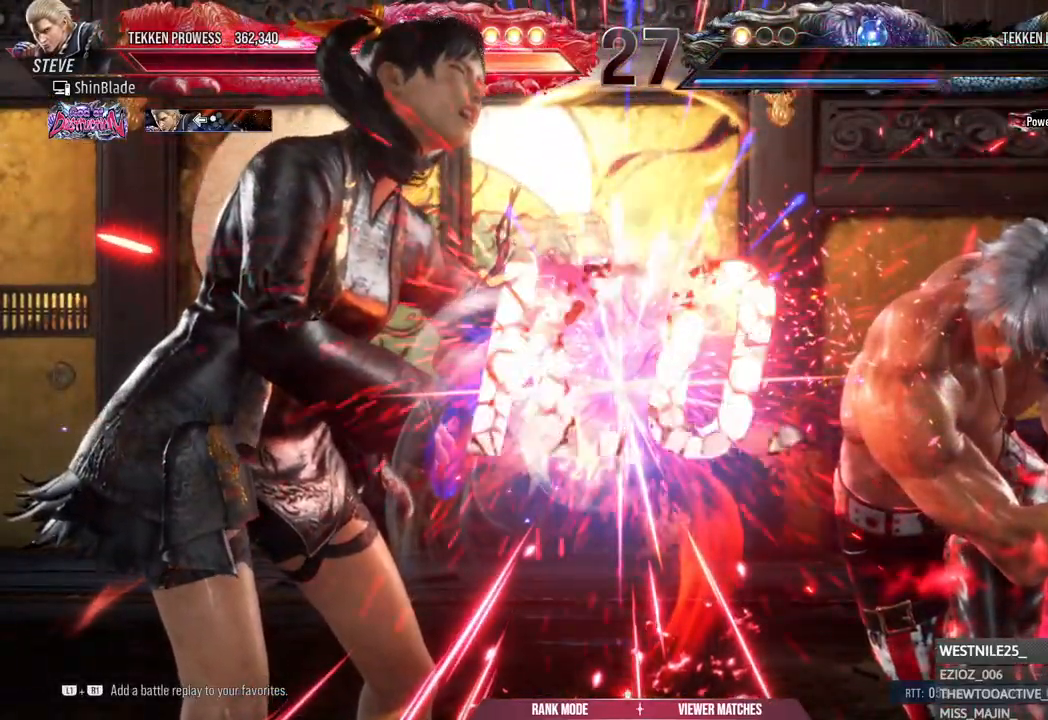
{"dt_ms": 500, "buttons": [], "right_stick": "center", "events": []}
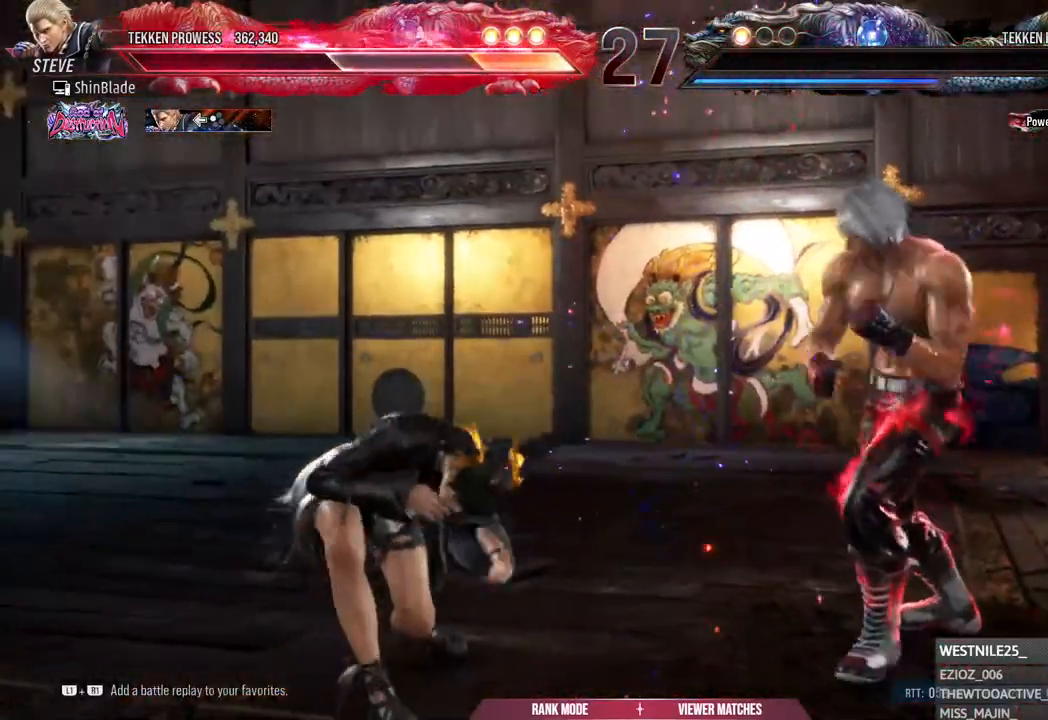
{"dt_ms": 500, "buttons": [], "right_stick": "center", "events": []}
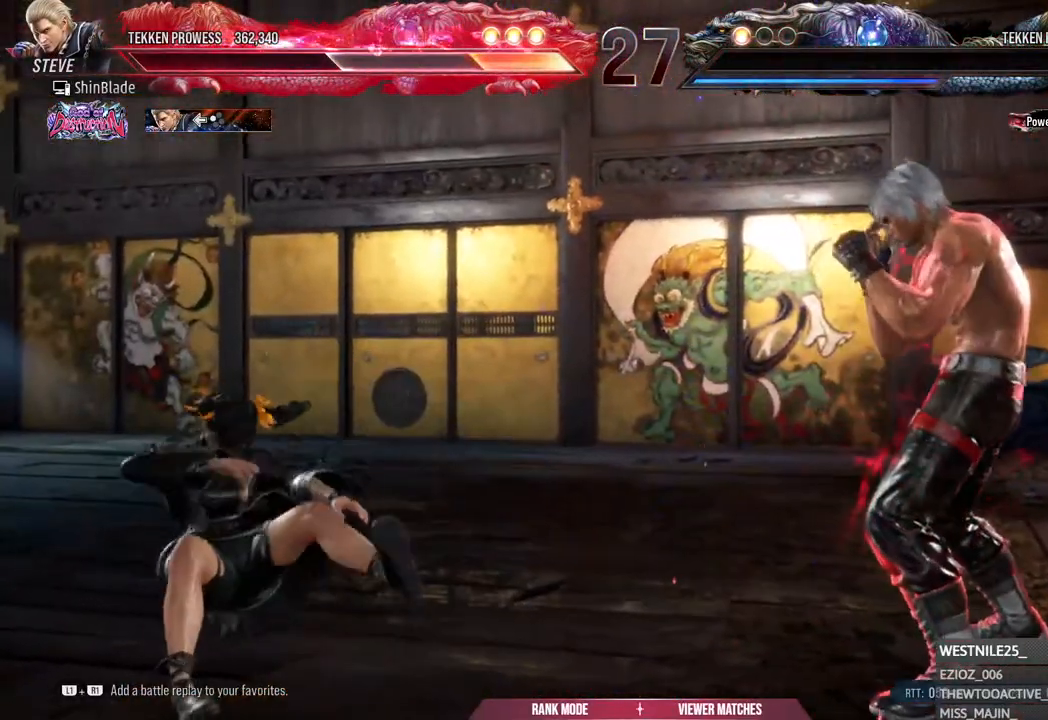
{"dt_ms": 500, "buttons": [], "right_stick": "center", "events": []}
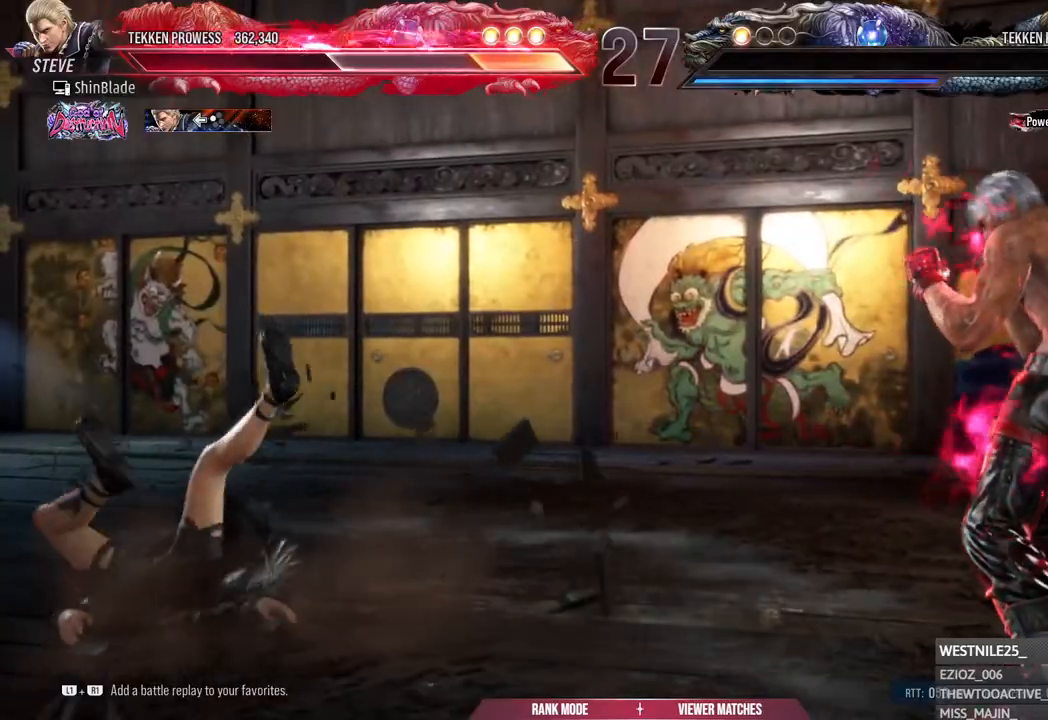
{"dt_ms": 500, "buttons": [], "right_stick": "center", "events": []}
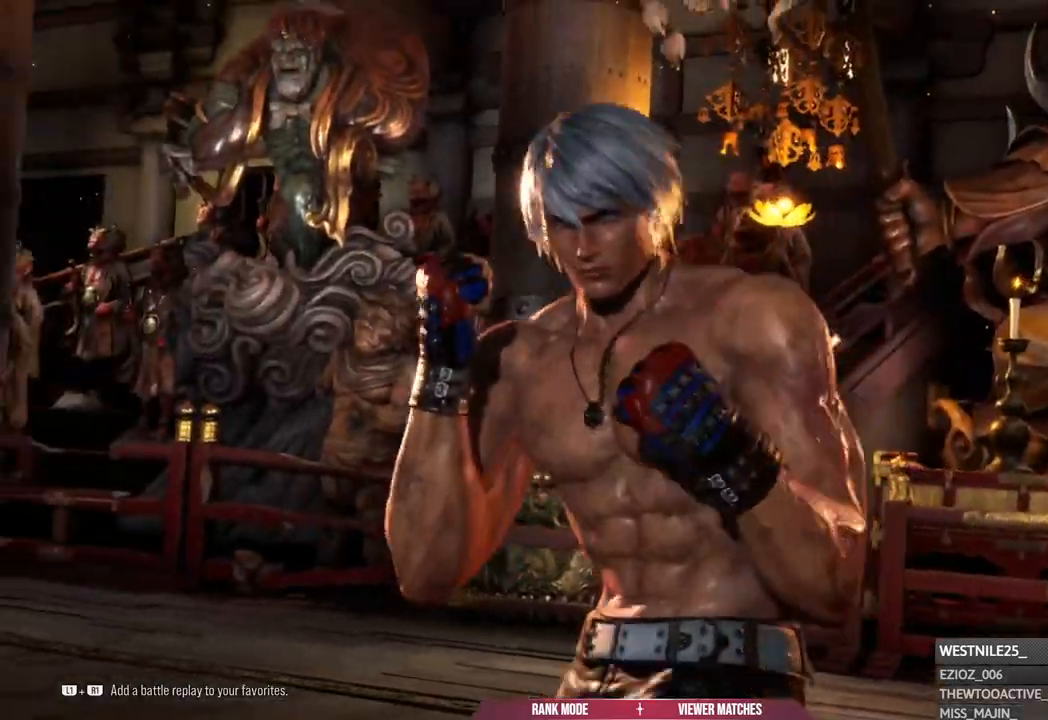
{"dt_ms": 500, "buttons": [], "right_stick": "center", "events": []}
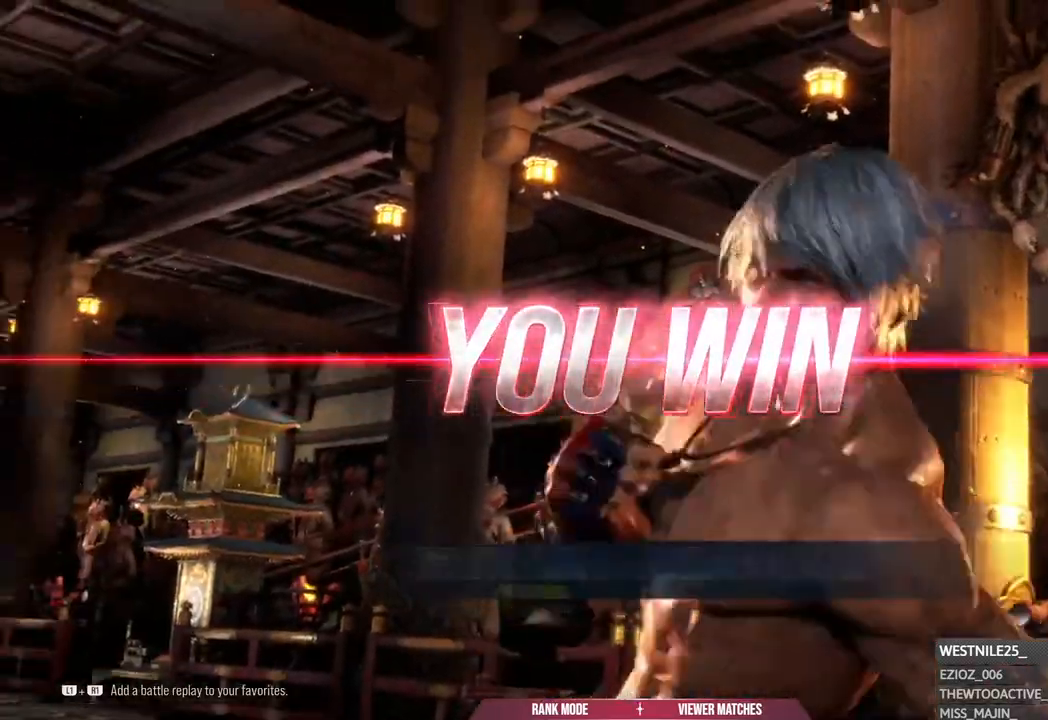
{"dt_ms": 500, "buttons": [], "right_stick": "down-right", "events": [[450, "right_stick", "down-right"]]}
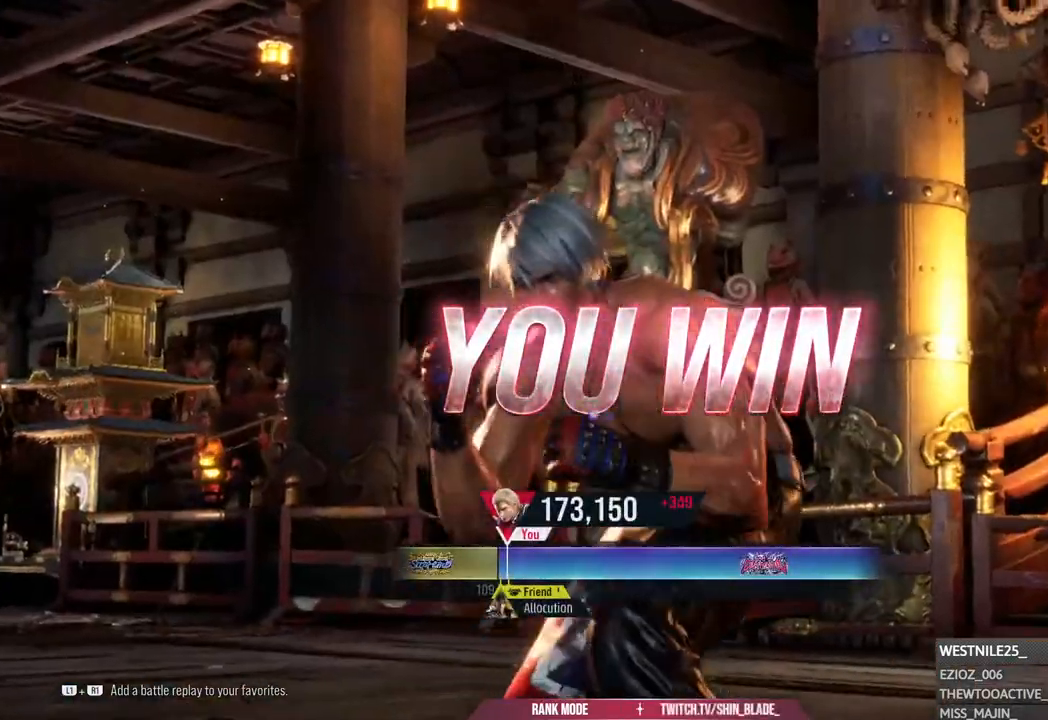
{"dt_ms": 500, "buttons": [], "right_stick": "center", "events": [[217, "right_stick", "center"]]}